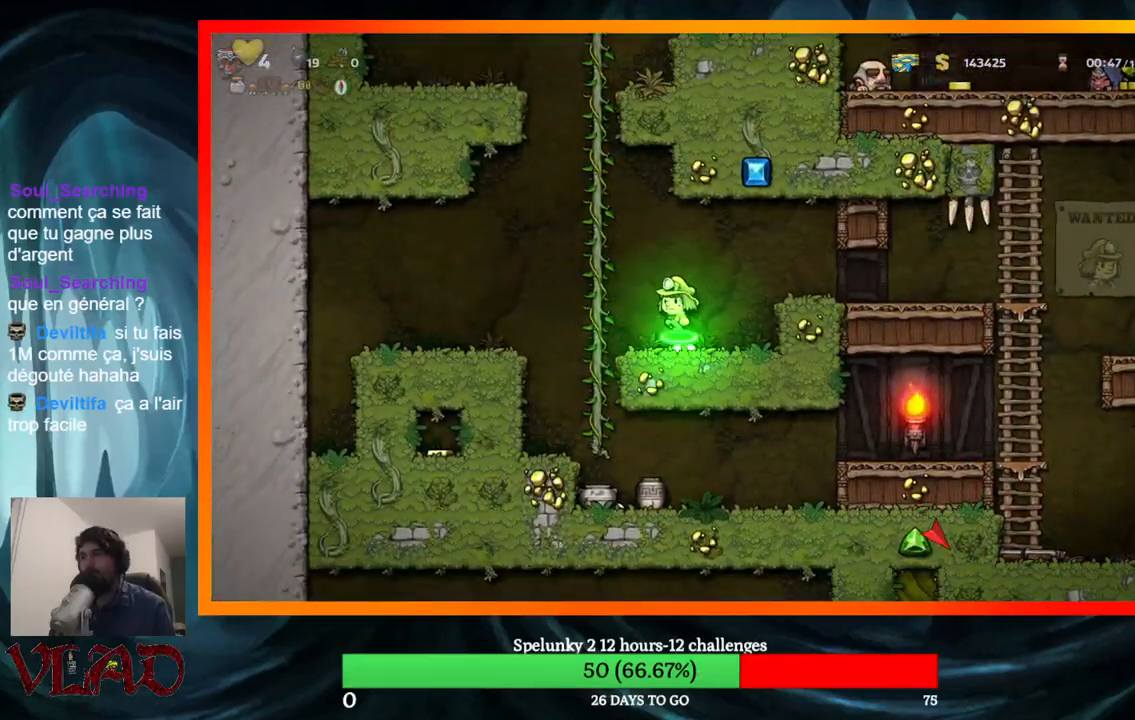
Gameplay with a controller (Xbox layout); each line is a JSON object with the inputs held at the frame after it. "events" lists button and stick changes between this image and that frame as [ms after this image, input, new state], when the widget could be followed in between. Not read: L1 R1 left_stick right_stick.
{"buttons": ["A", "DPAD_UP"], "events": [[100, "DPAD_UP", "down"], [167, "DPAD_LEFT", "up"], [183, "A", "up"], [267, "A", "down"]]}
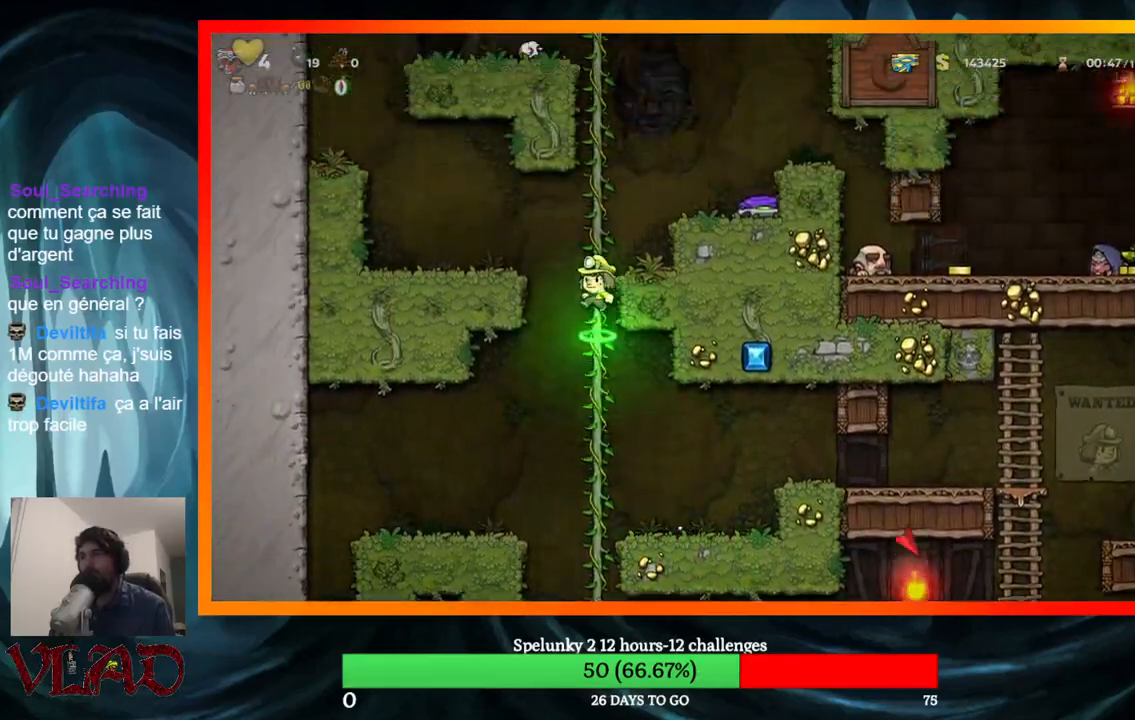
{"buttons": [], "events": [[33, "A", "up"], [150, "A", "down"], [200, "DPAD_RIGHT", "down"], [233, "DPAD_UP", "up"], [317, "A", "up"], [433, "DPAD_RIGHT", "up"]]}
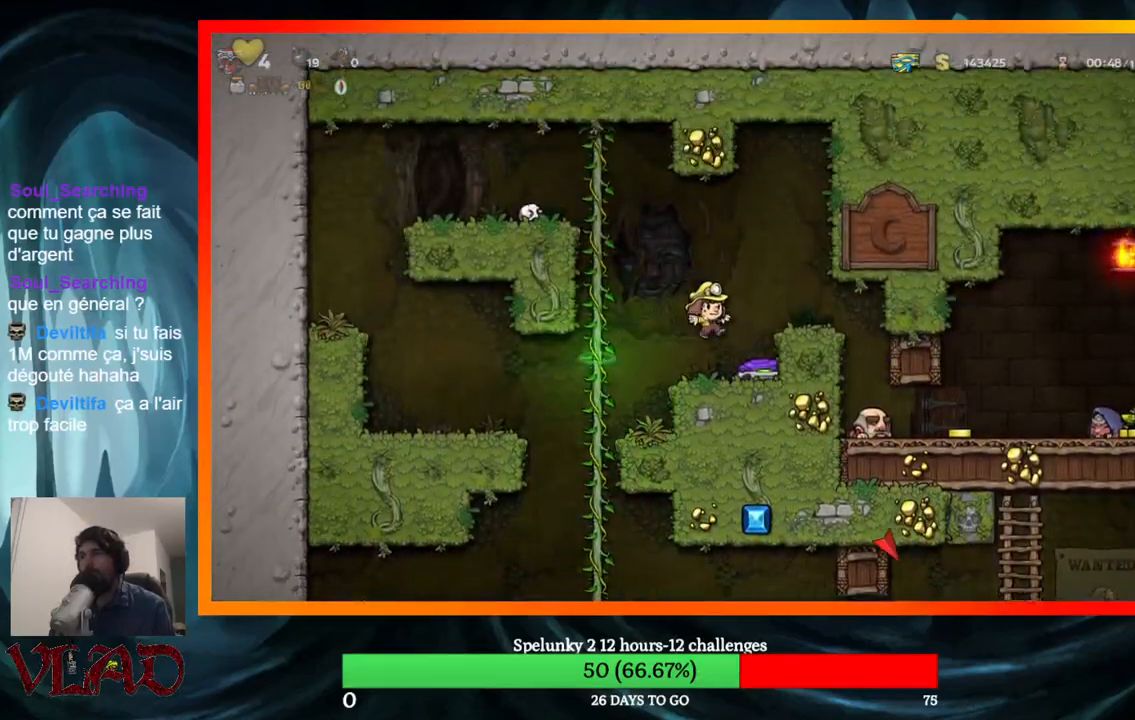
{"buttons": ["DPAD_LEFT"], "events": [[100, "DPAD_RIGHT", "down"], [233, "DPAD_DOWN", "down"], [267, "DPAD_RIGHT", "up"], [283, "X", "down"], [400, "DPAD_DOWN", "up"], [417, "DPAD_LEFT", "down"], [483, "X", "up"]]}
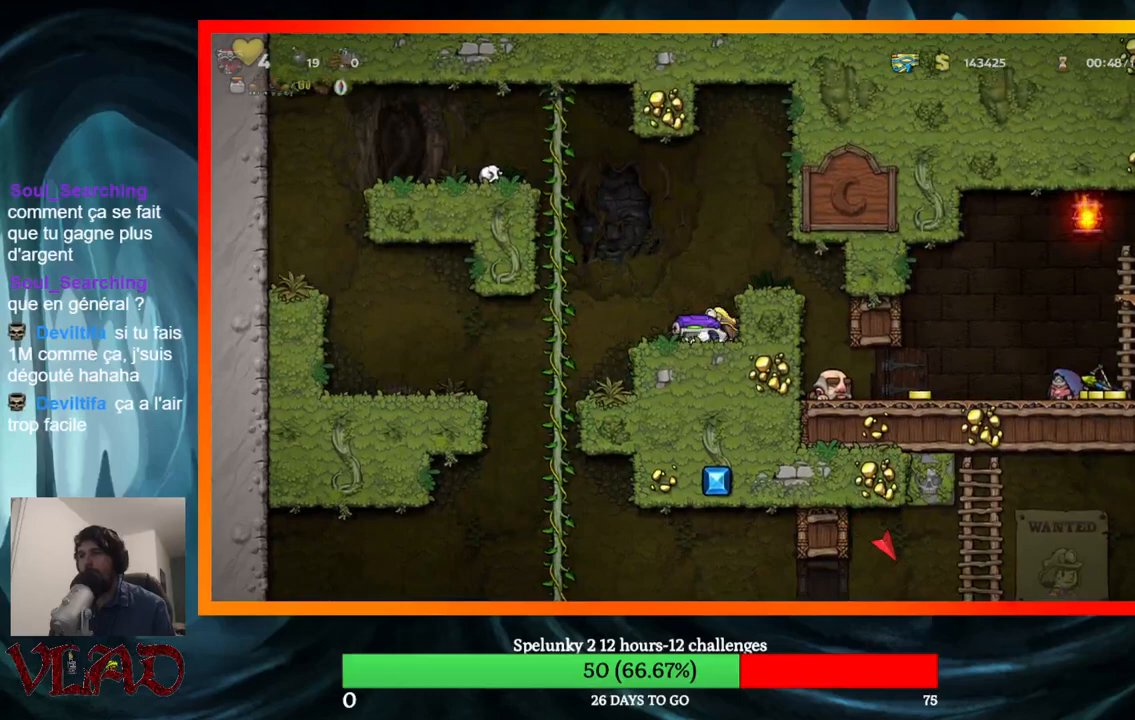
{"buttons": ["DPAD_LEFT"], "events": []}
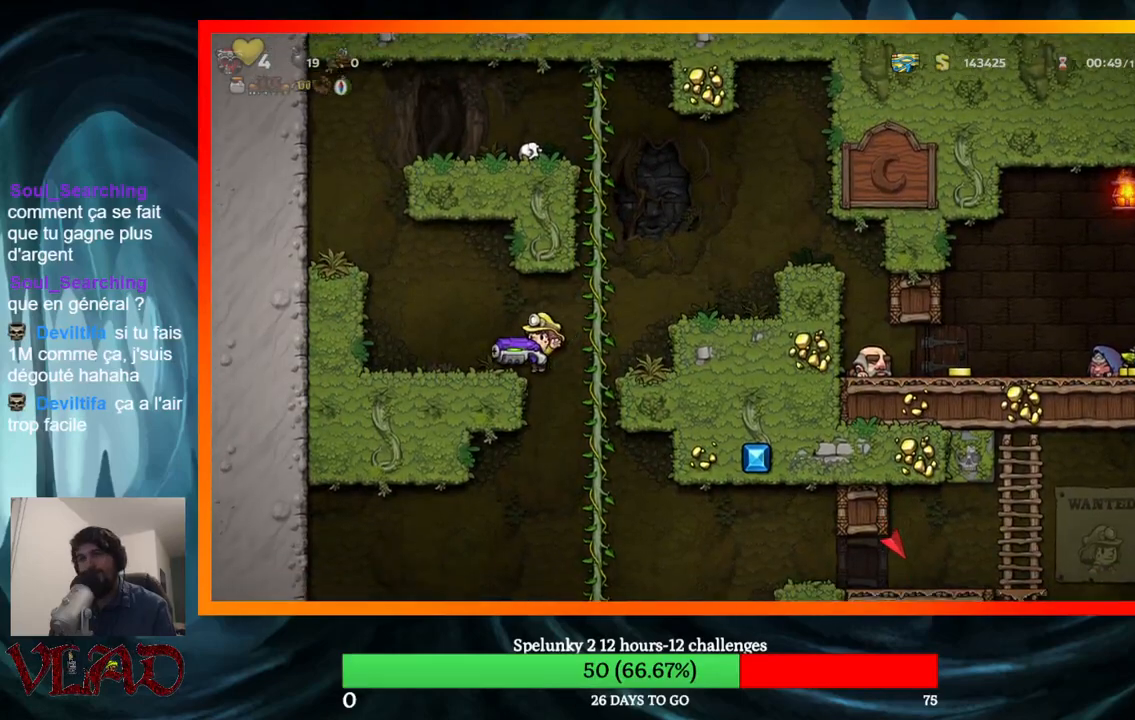
{"buttons": ["A", "DPAD_LEFT"], "events": [[450, "A", "down"]]}
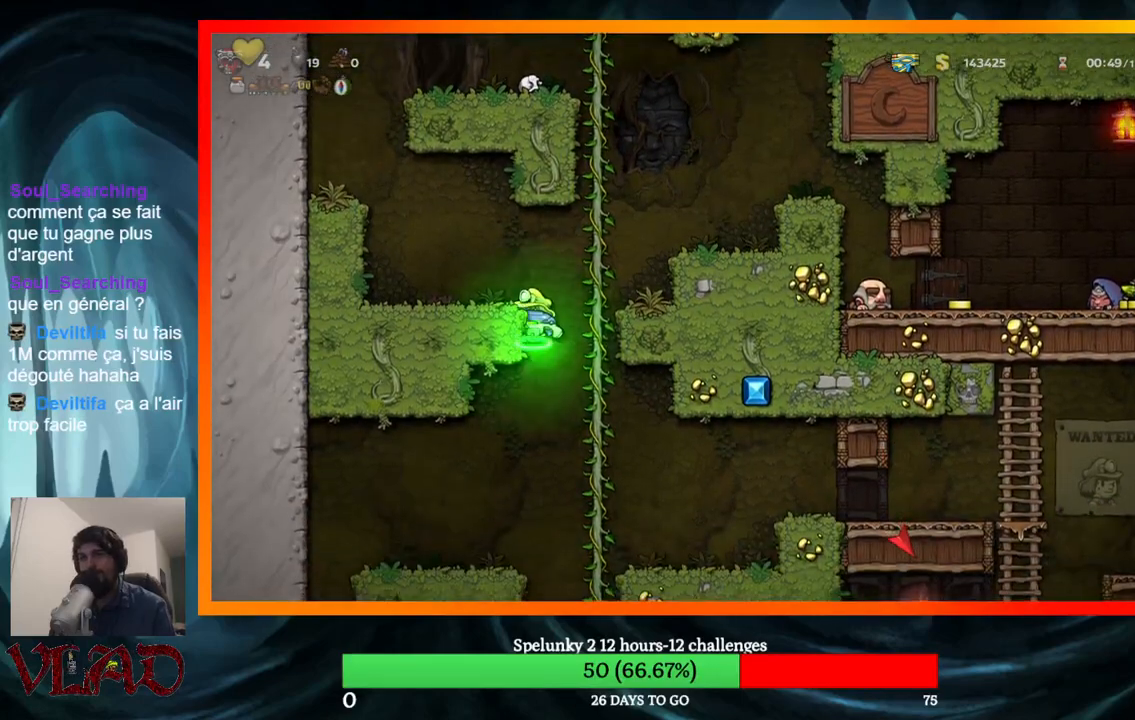
{"buttons": [], "events": [[50, "A", "up"], [367, "DPAD_LEFT", "up"], [383, "DPAD_RIGHT", "down"], [450, "DPAD_RIGHT", "up"]]}
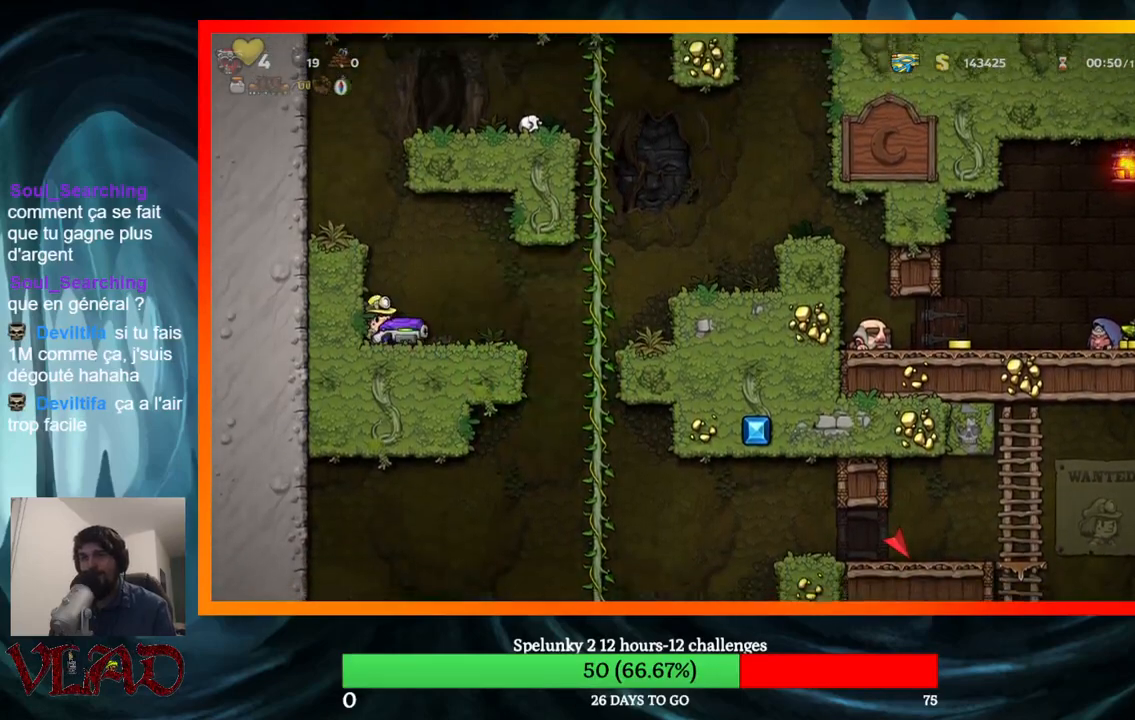
{"buttons": [], "events": [[117, "X", "down"], [300, "X", "up"]]}
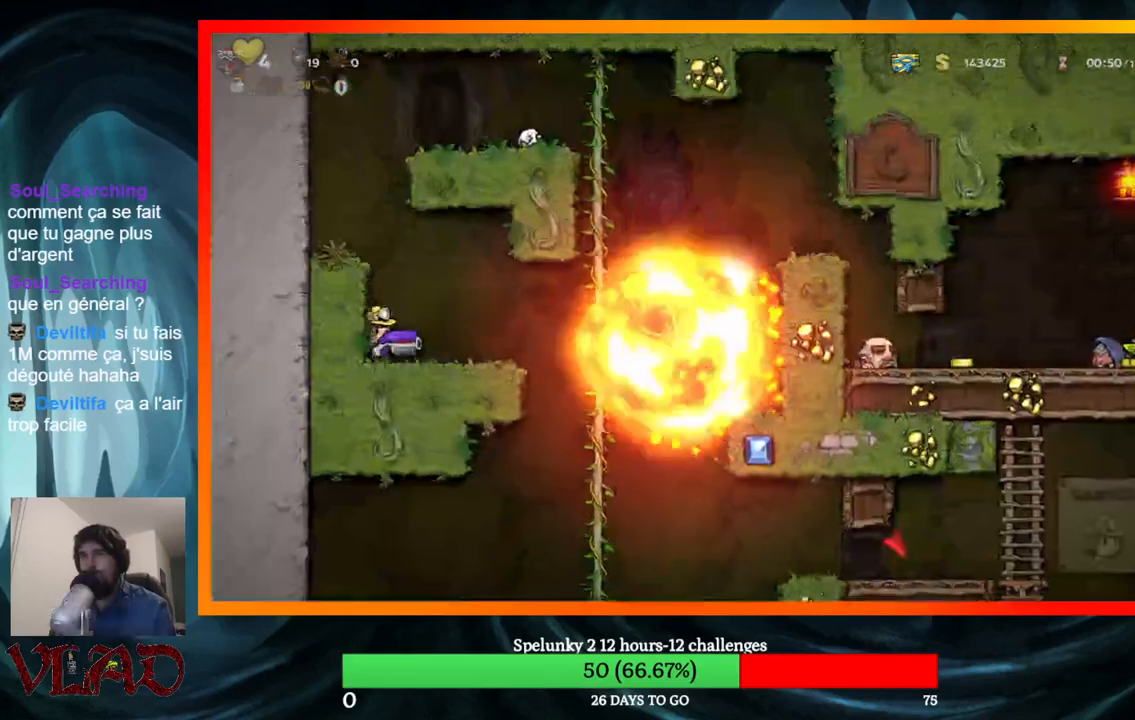
{"buttons": ["DPAD_RIGHT"], "events": [[500, "DPAD_RIGHT", "down"]]}
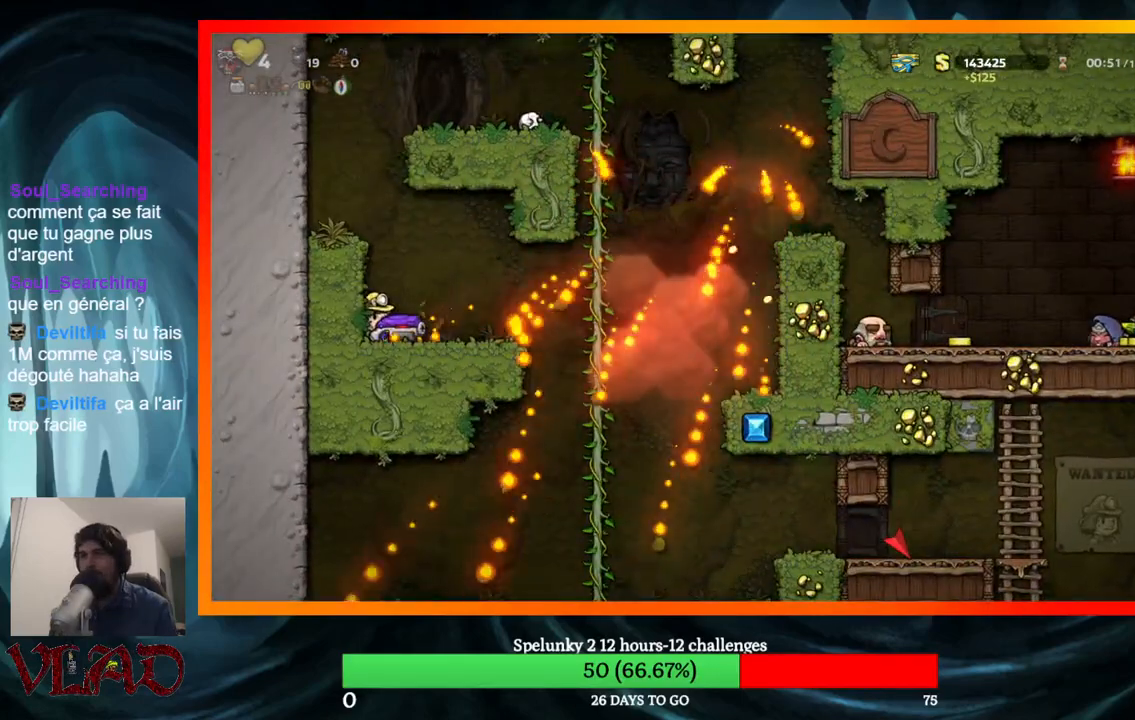
{"buttons": ["DPAD_RIGHT"], "events": [[100, "DPAD_RIGHT", "up"], [483, "DPAD_RIGHT", "down"]]}
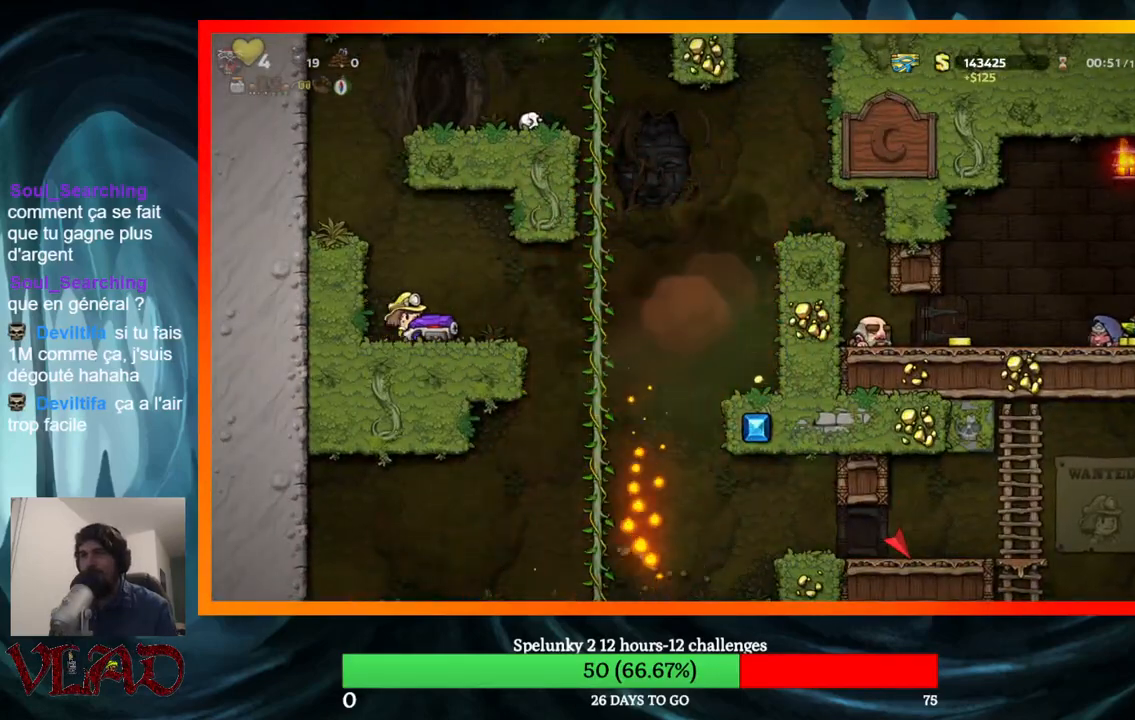
{"buttons": ["DPAD_RIGHT"], "events": [[233, "DPAD_UP", "down"], [417, "DPAD_RIGHT", "up"], [433, "DPAD_RIGHT", "down"], [500, "DPAD_UP", "up"]]}
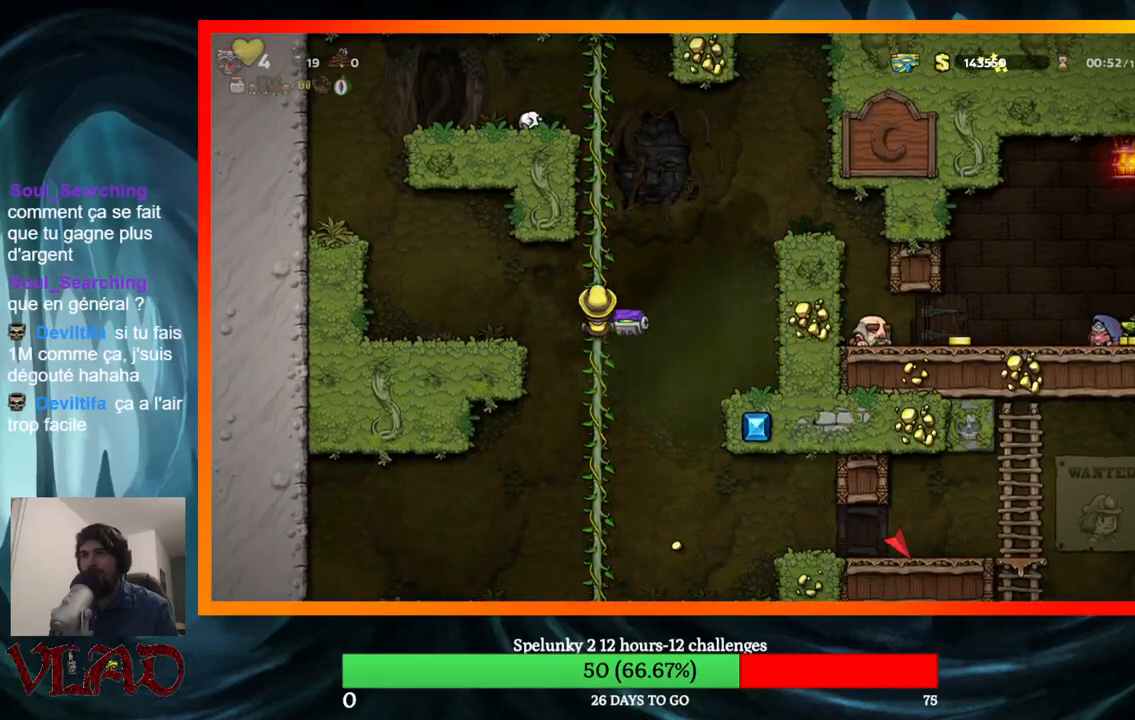
{"buttons": [], "events": [[33, "DPAD_DOWN", "down"], [117, "DPAD_RIGHT", "up"], [317, "DPAD_DOWN", "up"]]}
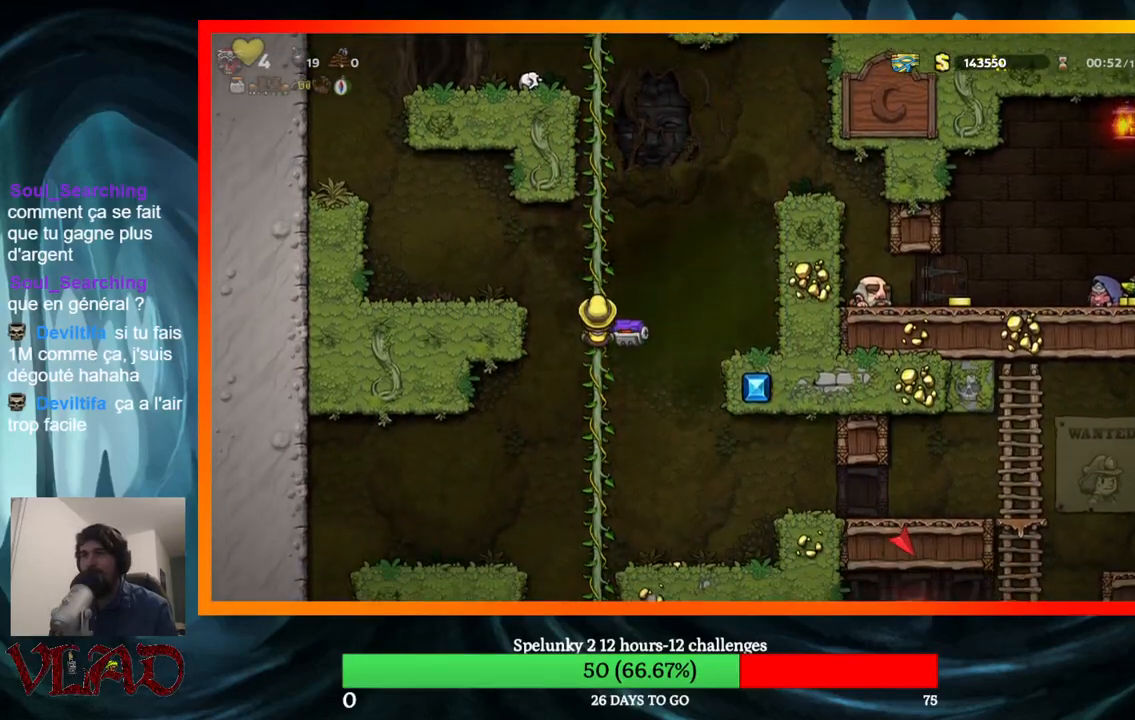
{"buttons": [], "events": []}
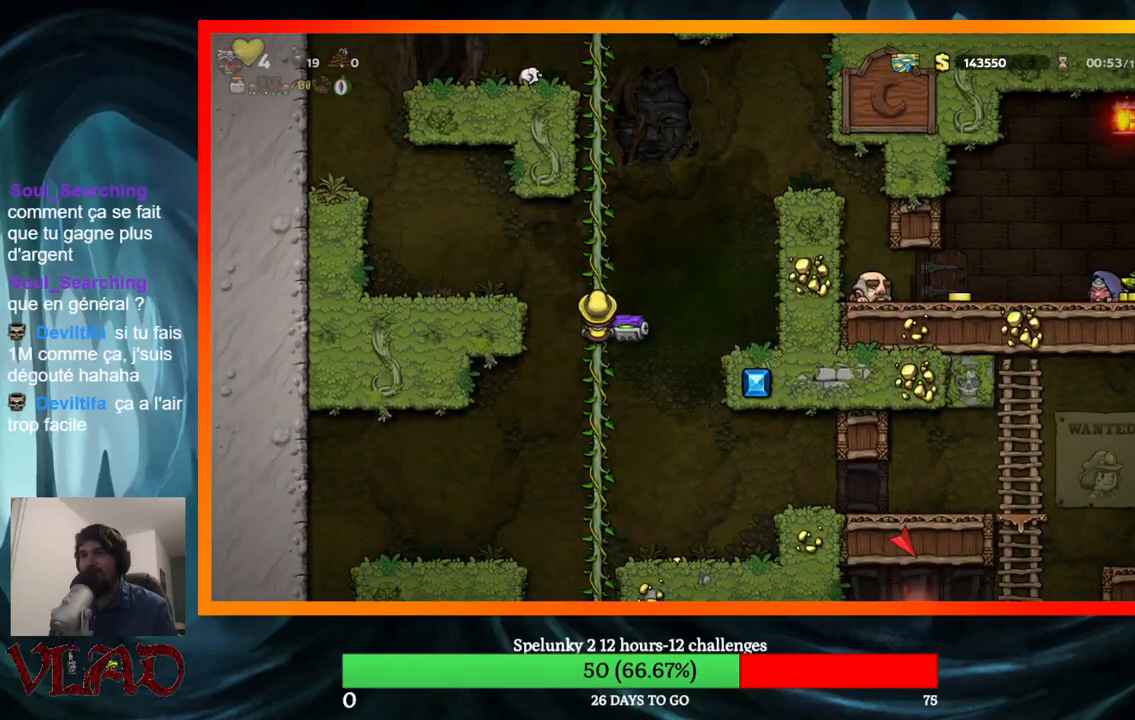
{"buttons": ["X"], "events": [[367, "X", "down"]]}
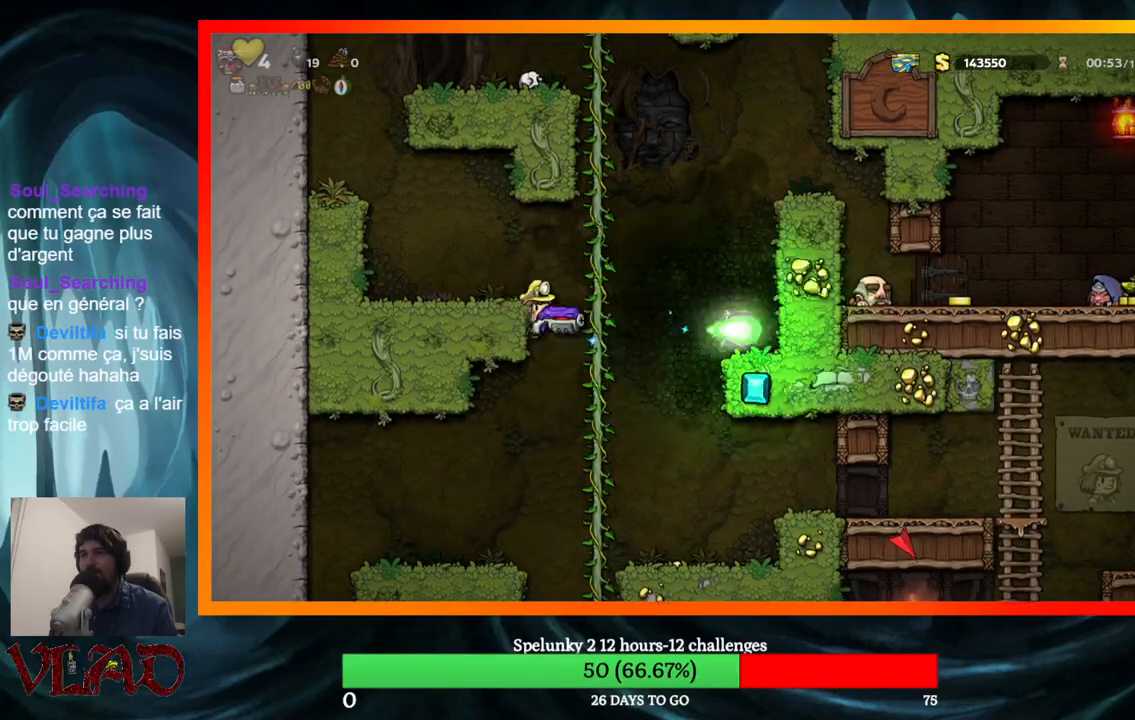
{"buttons": [], "events": [[33, "X", "up"], [117, "DPAD_LEFT", "down"], [300, "DPAD_LEFT", "up"]]}
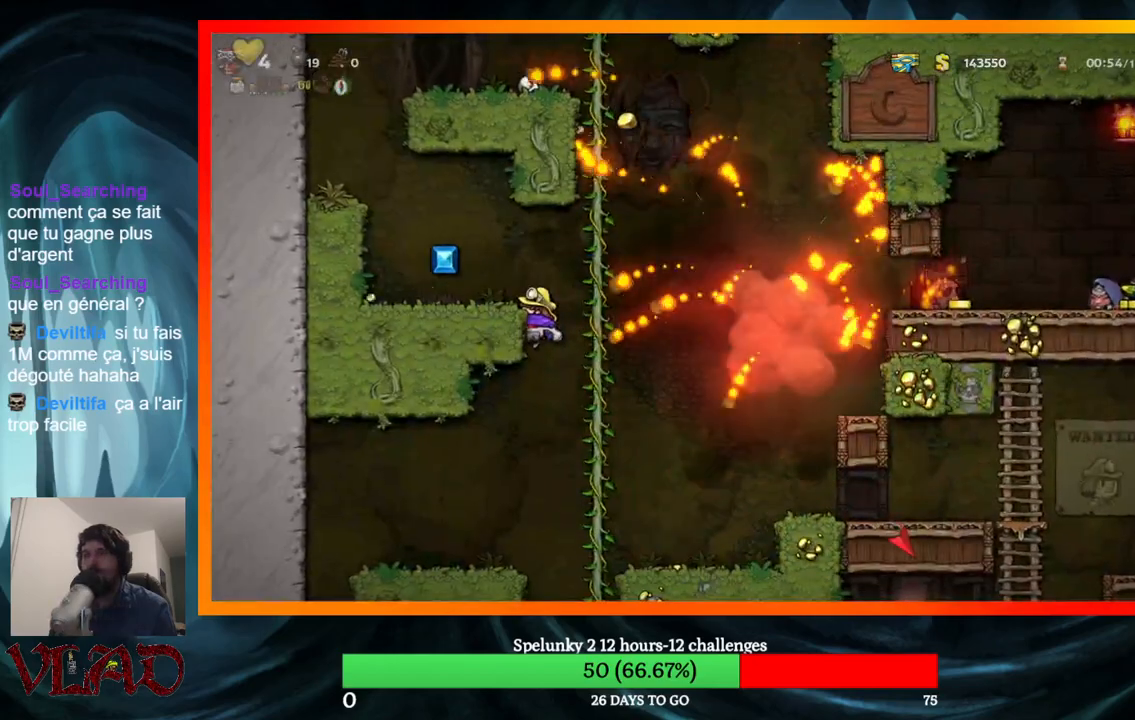
{"buttons": ["DPAD_UP"], "events": [[50, "DPAD_DOWN", "down"], [183, "A", "down"], [200, "DPAD_DOWN", "up"], [267, "DPAD_RIGHT", "down"], [283, "A", "up"], [350, "DPAD_UP", "down"], [400, "DPAD_RIGHT", "up"]]}
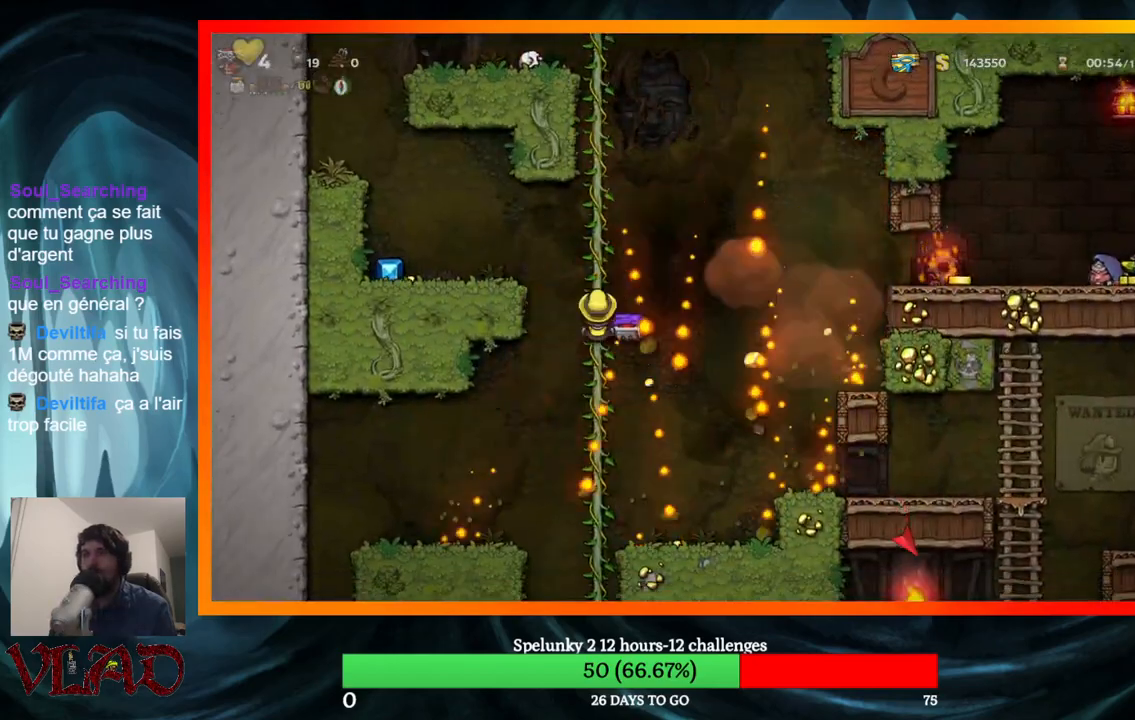
{"buttons": ["DPAD_LEFT"], "events": [[117, "DPAD_LEFT", "down"], [167, "A", "down"], [217, "DPAD_UP", "up"], [283, "A", "up"]]}
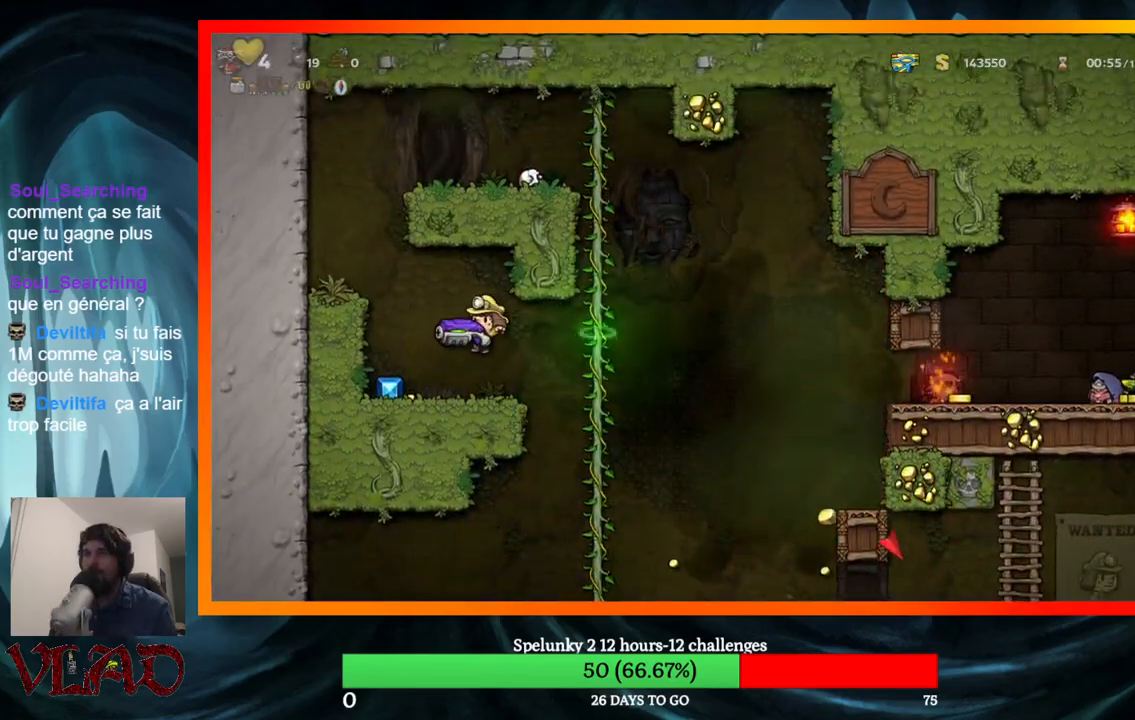
{"buttons": ["DPAD_RIGHT"], "events": [[167, "DPAD_LEFT", "up"], [217, "DPAD_RIGHT", "down"]]}
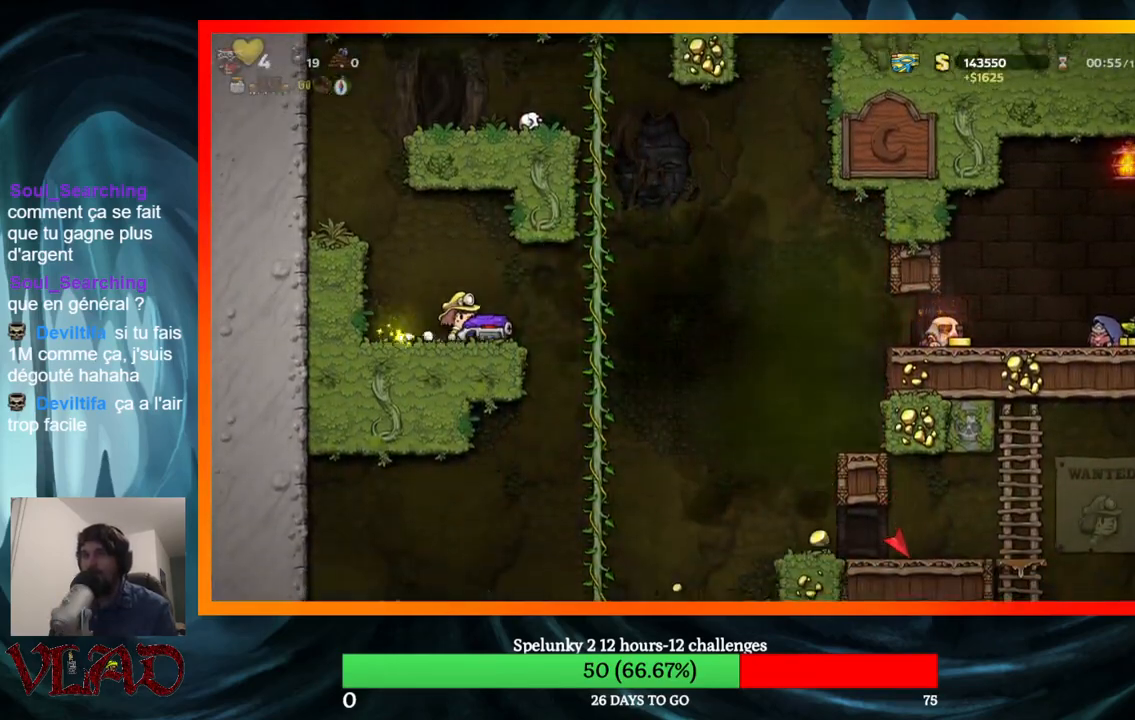
{"buttons": ["A", "DPAD_DOWN"], "events": [[100, "DPAD_UP", "down"], [217, "DPAD_RIGHT", "up"], [283, "DPAD_UP", "up"], [317, "DPAD_DOWN", "down"], [400, "A", "down"]]}
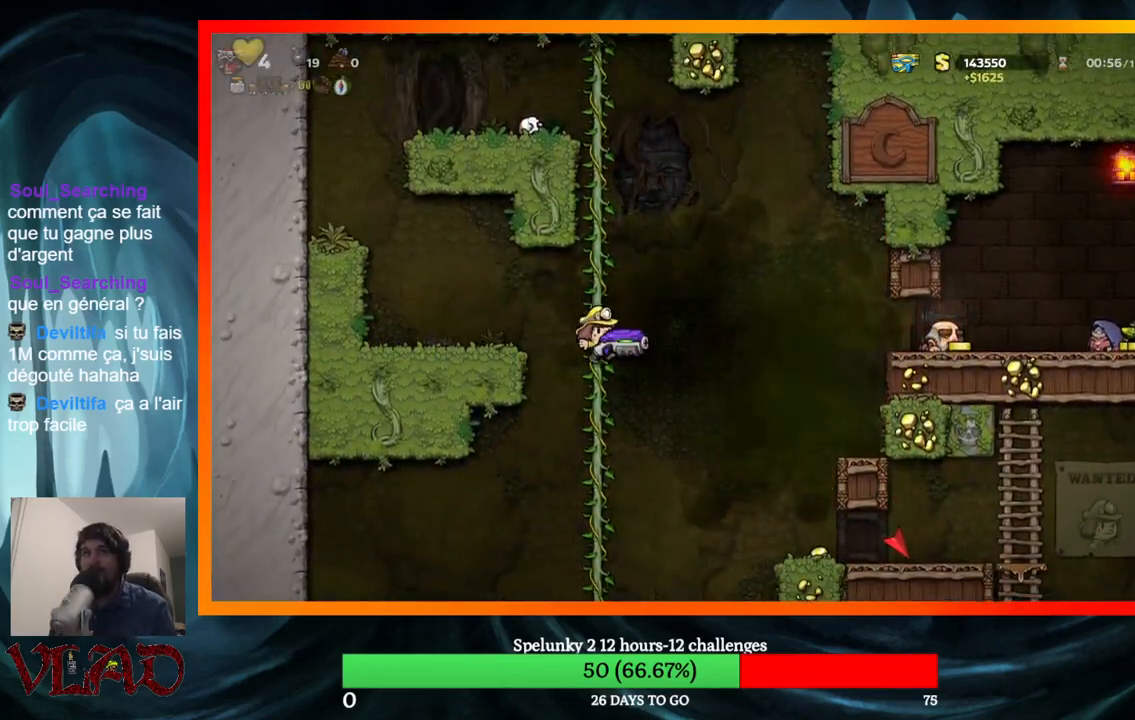
{"buttons": ["A", "DPAD_DOWN"], "events": [[67, "DPAD_DOWN", "up"], [83, "A", "up"], [250, "DPAD_UP", "down"], [367, "DPAD_UP", "up"], [383, "DPAD_DOWN", "down"], [483, "A", "down"]]}
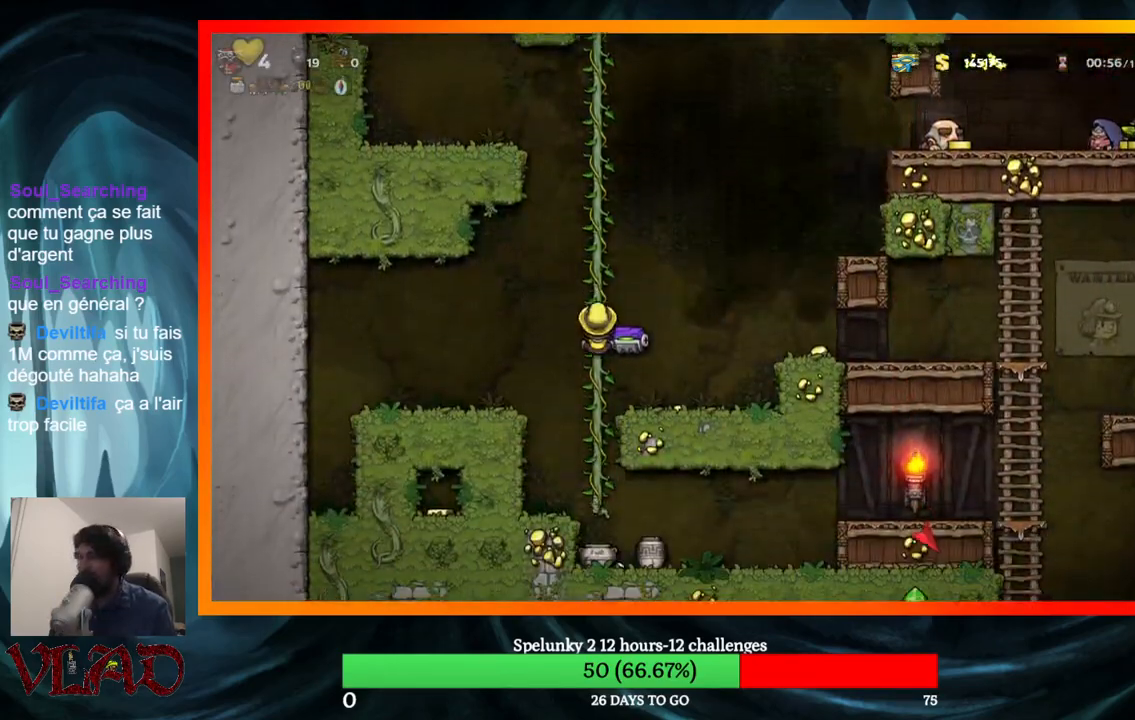
{"buttons": ["A", "DPAD_RIGHT"], "events": [[67, "DPAD_DOWN", "up"], [67, "DPAD_RIGHT", "down"], [117, "A", "up"], [467, "A", "down"]]}
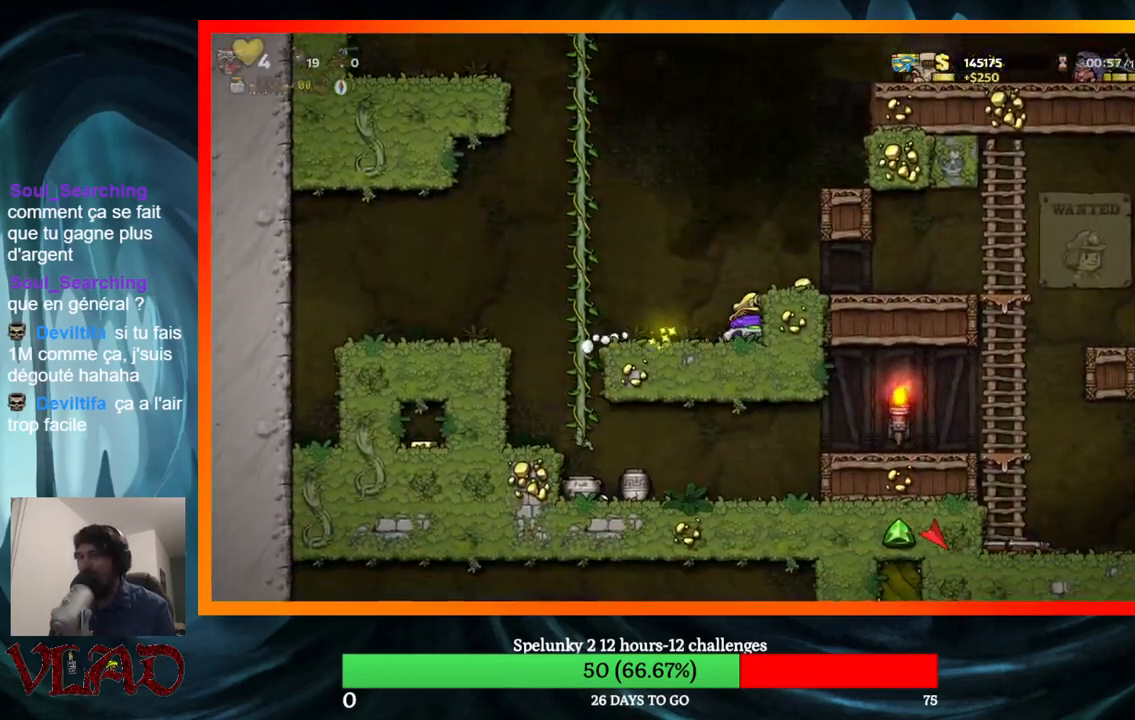
{"buttons": ["DPAD_RIGHT"], "events": [[83, "A", "up"], [200, "DPAD_RIGHT", "up"], [483, "DPAD_RIGHT", "down"]]}
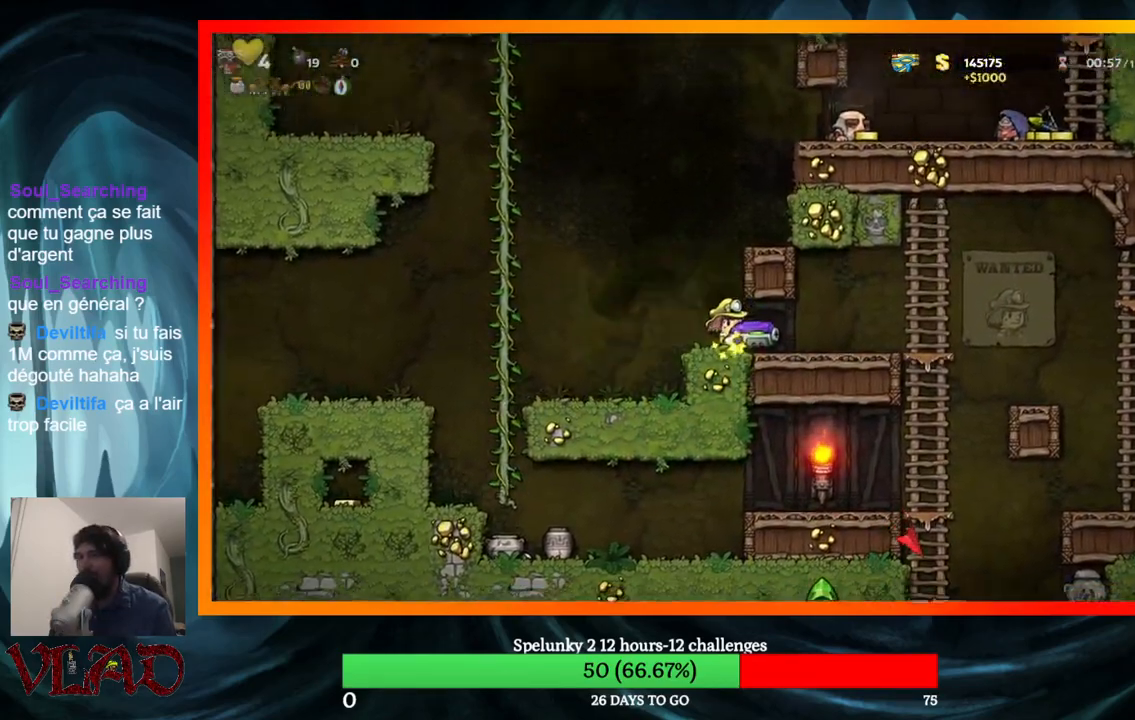
{"buttons": [], "events": [[267, "DPAD_UP", "down"], [400, "DPAD_RIGHT", "up"], [500, "DPAD_UP", "up"]]}
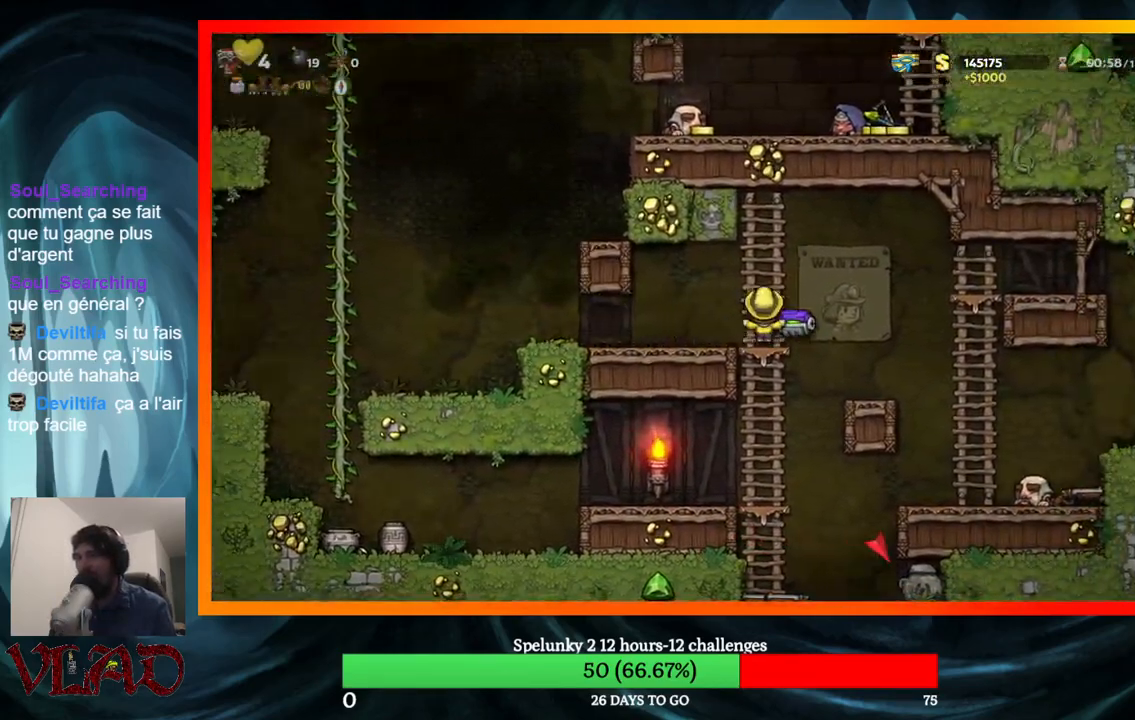
{"buttons": [], "events": [[50, "DPAD_DOWN", "down"], [117, "A", "down"], [250, "DPAD_DOWN", "up"], [267, "A", "up"]]}
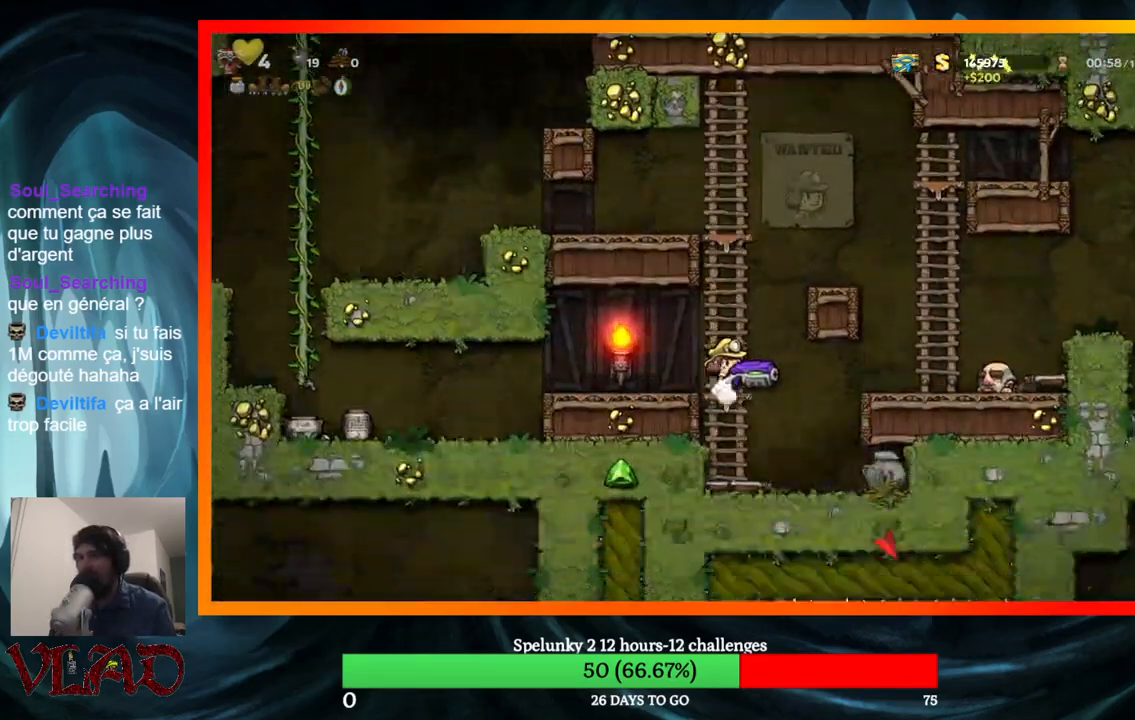
{"buttons": ["DPAD_RIGHT"], "events": [[217, "DPAD_RIGHT", "down"]]}
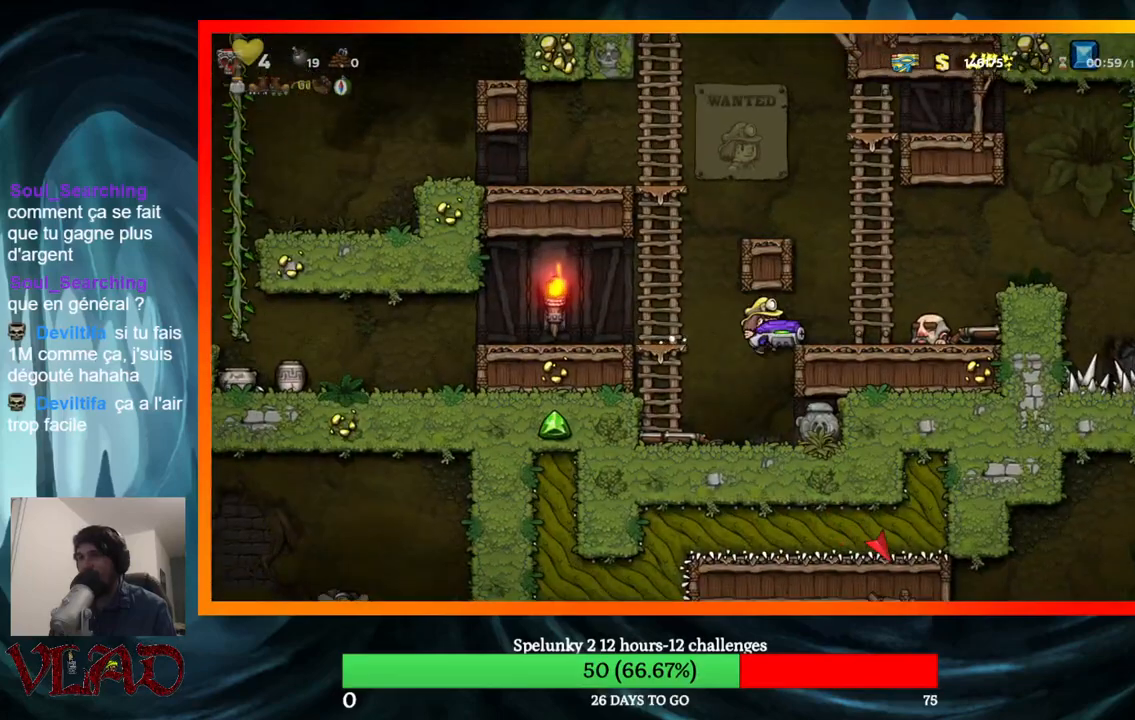
{"buttons": [], "events": [[283, "A", "down"], [417, "A", "up"], [450, "DPAD_RIGHT", "up"]]}
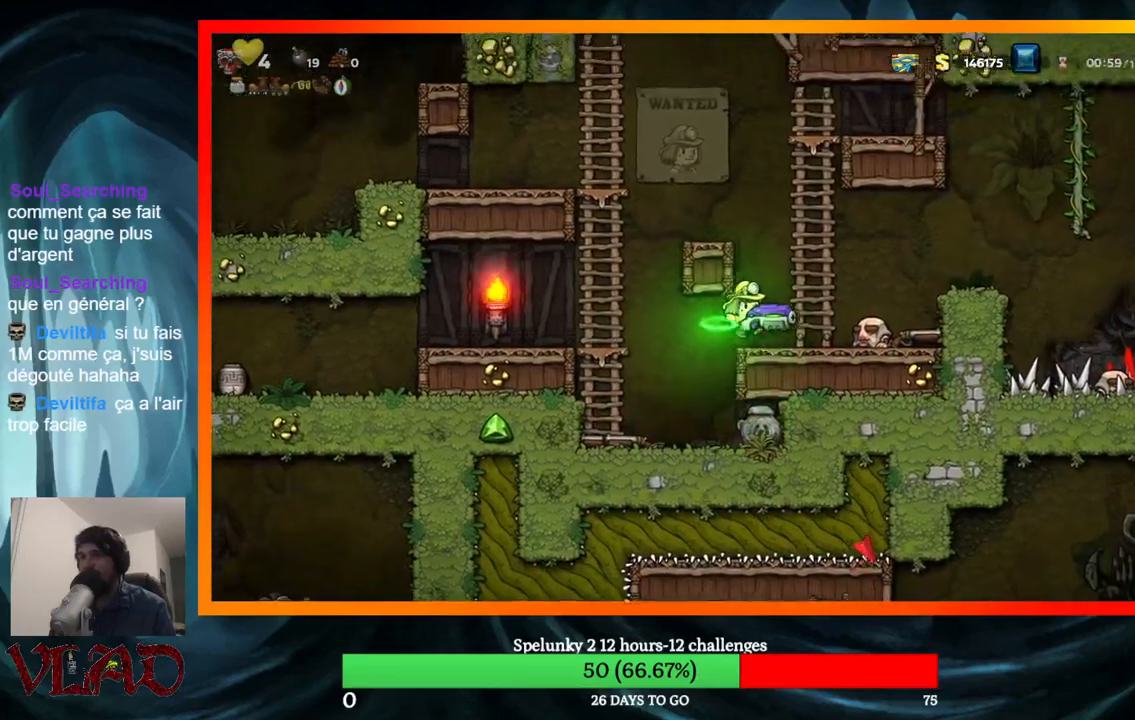
{"buttons": ["DPAD_RIGHT"], "events": [[300, "DPAD_LEFT", "down"], [367, "DPAD_LEFT", "up"], [433, "DPAD_RIGHT", "down"]]}
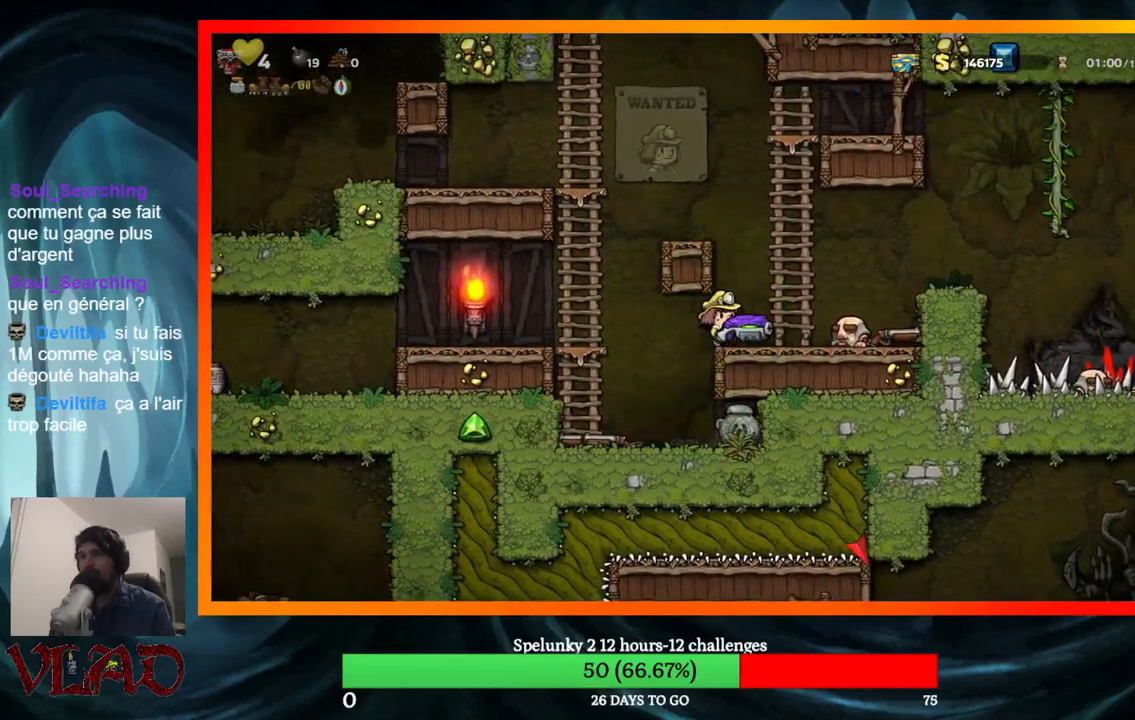
{"buttons": ["DPAD_RIGHT"], "events": [[33, "DPAD_RIGHT", "up"], [167, "DPAD_DOWN", "down"], [267, "X", "down"], [367, "DPAD_DOWN", "up"], [417, "DPAD_RIGHT", "down"], [417, "X", "up"]]}
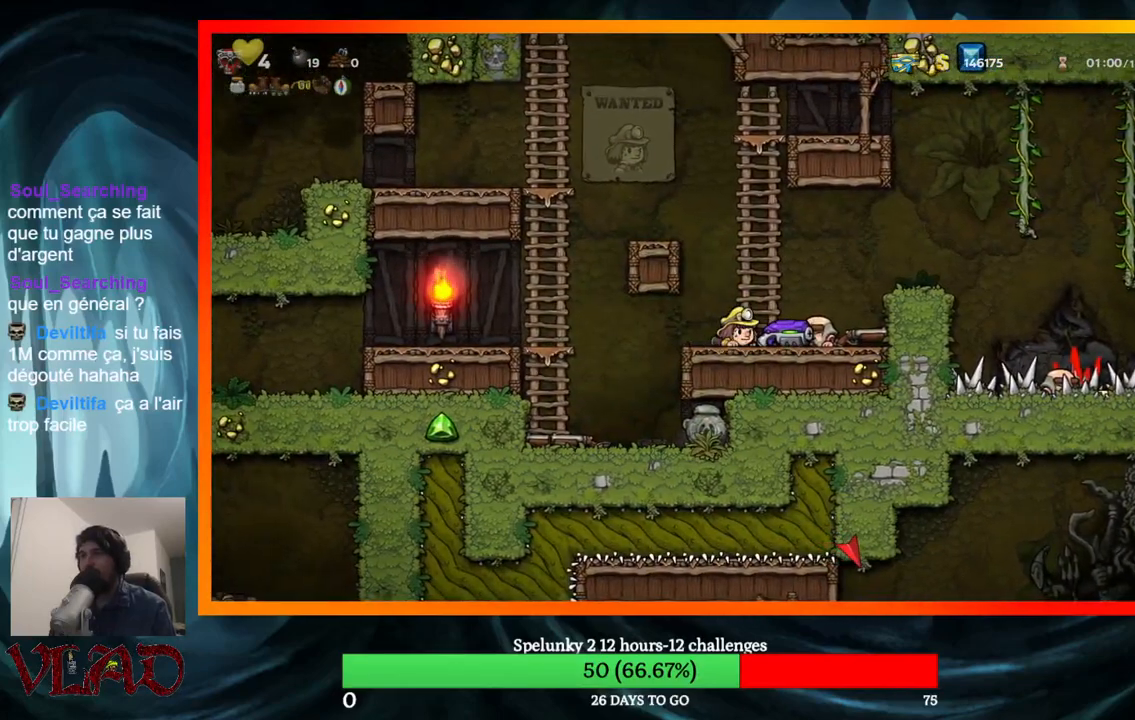
{"buttons": [], "events": [[133, "DPAD_DOWN", "down"], [200, "DPAD_RIGHT", "up"], [300, "X", "down"], [417, "X", "up"], [450, "DPAD_DOWN", "up"]]}
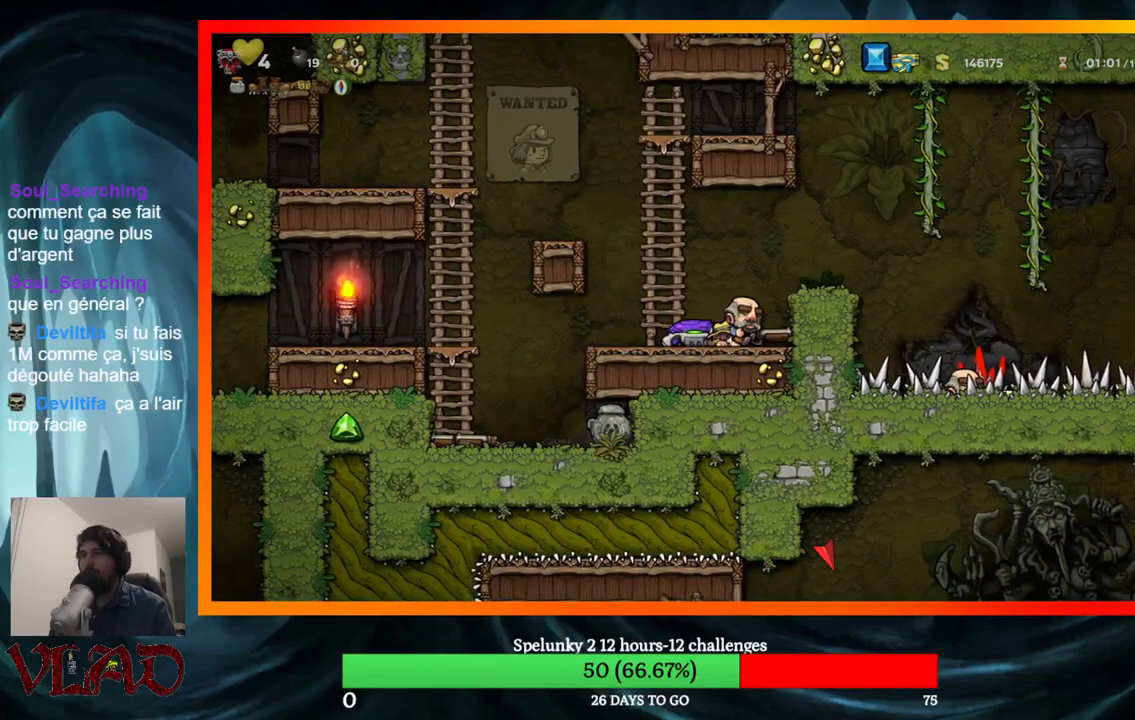
{"buttons": ["DPAD_LEFT"], "events": [[50, "DPAD_LEFT", "down"]]}
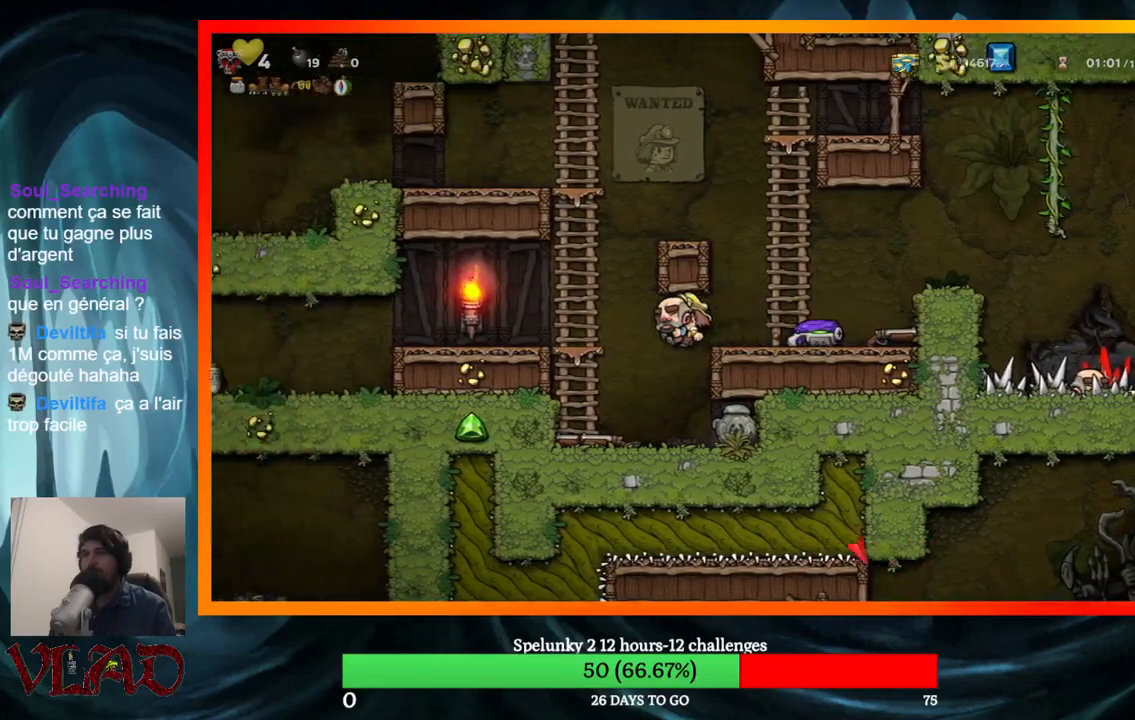
{"buttons": ["DPAD_LEFT"], "events": [[83, "A", "down"], [150, "A", "up"]]}